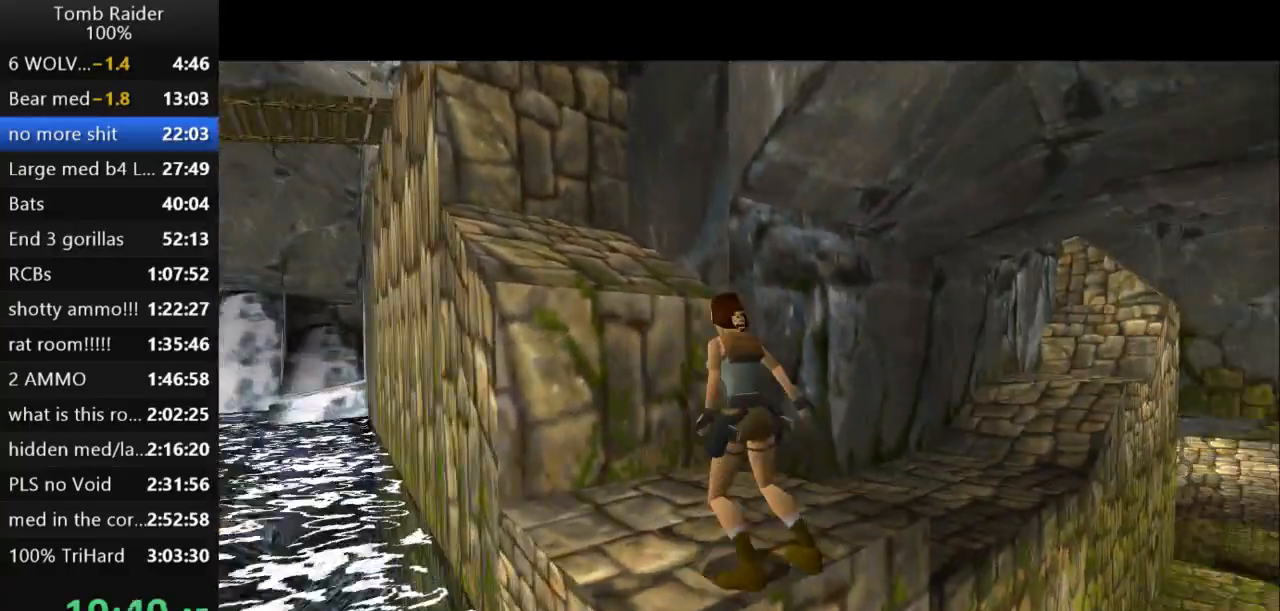
Gameplay with keyboard; each line is a JSON object with the keys held at the frame after it. "events" lists presses ("down") and releases ("up") of "action", "action2", "down", "guns", "inv", "jump", "left", "look", "lstep", "right", "roll", "roll2", "rstep", "up" and "walk" between this image and that frame as [ms after this image, input, new state], when the widget could be followed in between. No other keys are recorded. Mouse input is not recorded. Key names are as the overlay labels them; some are game actions (e.g. jump) rather than physical keys.
{"keys": [], "events": [[33, "jump", "down"], [267, "up", "down"], [433, "jump", "up"], [467, "up", "up"]]}
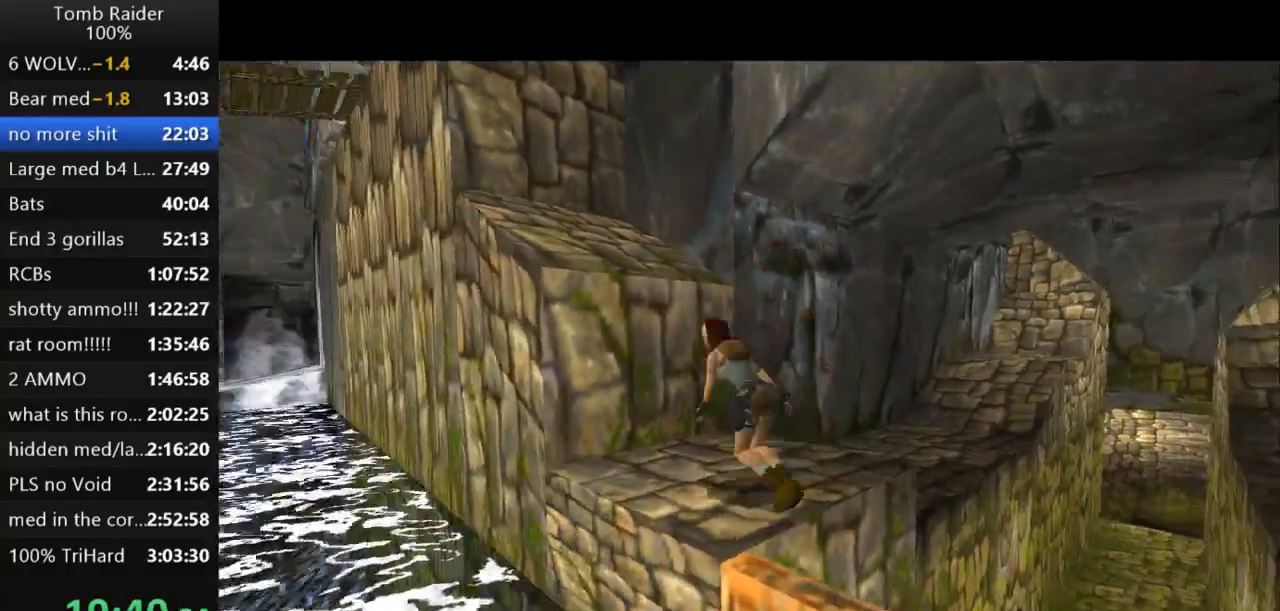
{"keys": [], "events": []}
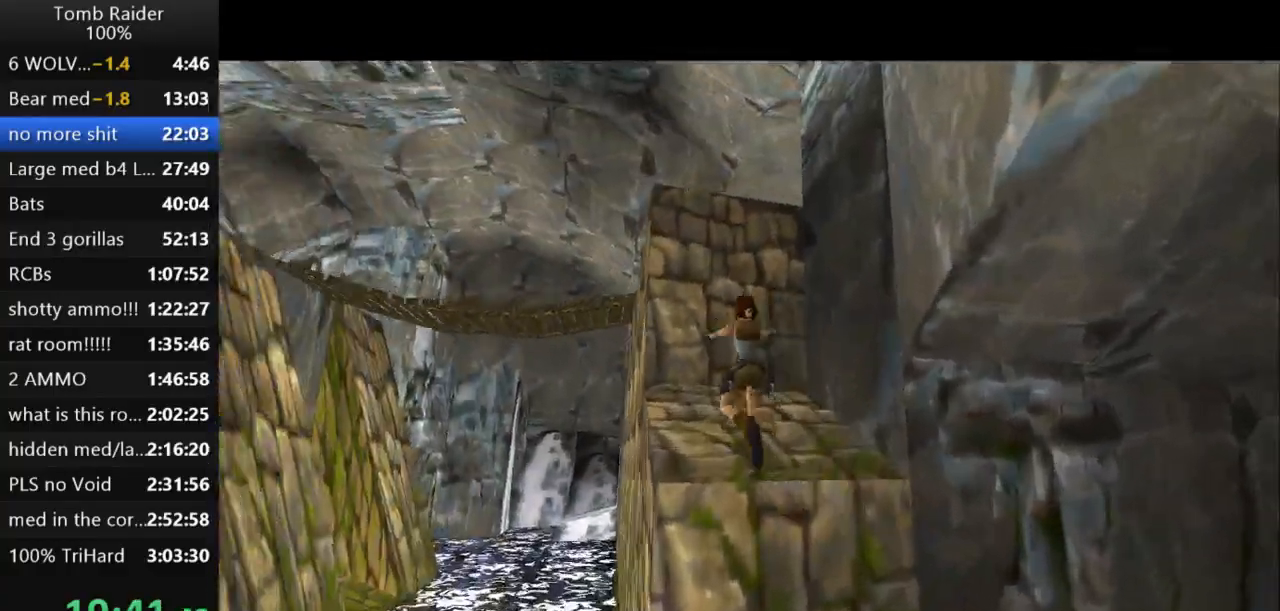
{"keys": [], "events": []}
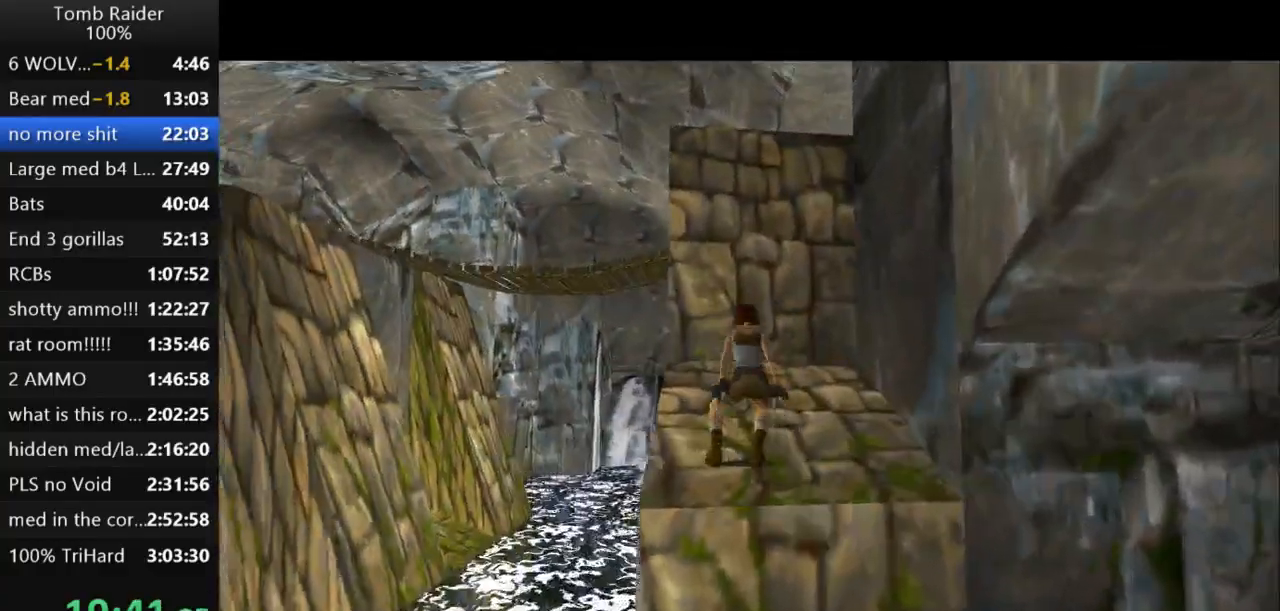
{"keys": ["right"], "events": [[67, "up", "down"], [200, "right", "down"], [267, "up", "up"]]}
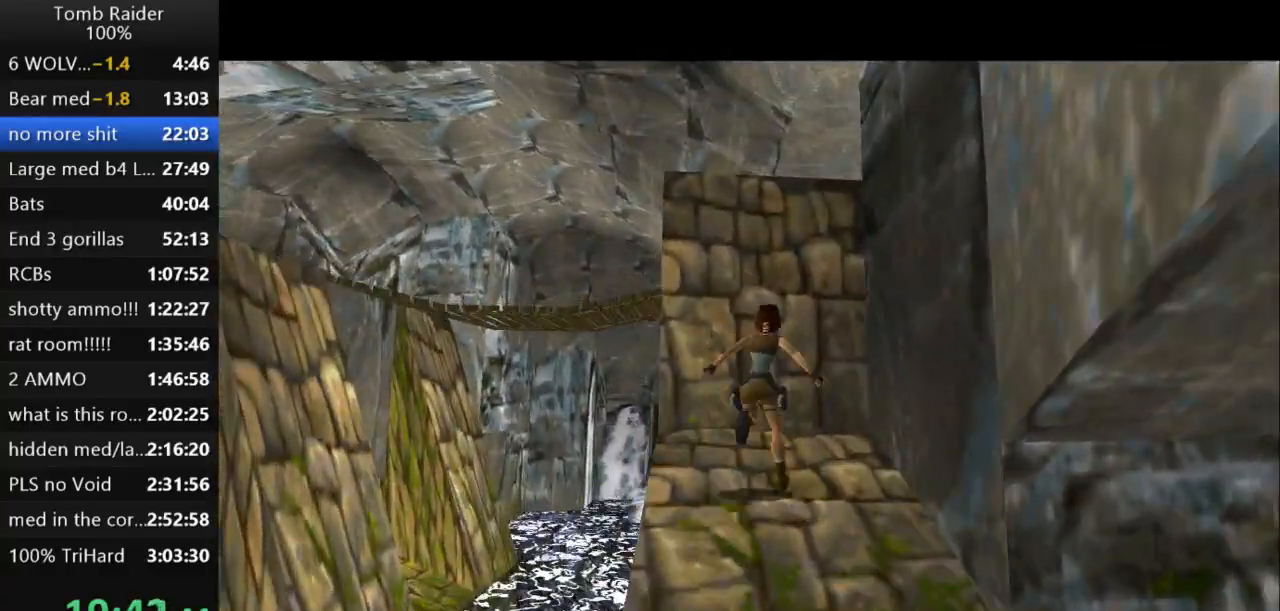
{"keys": ["jump", "roll", "up"], "events": [[33, "right", "up"], [233, "jump", "down"], [367, "roll", "down"], [467, "up", "down"]]}
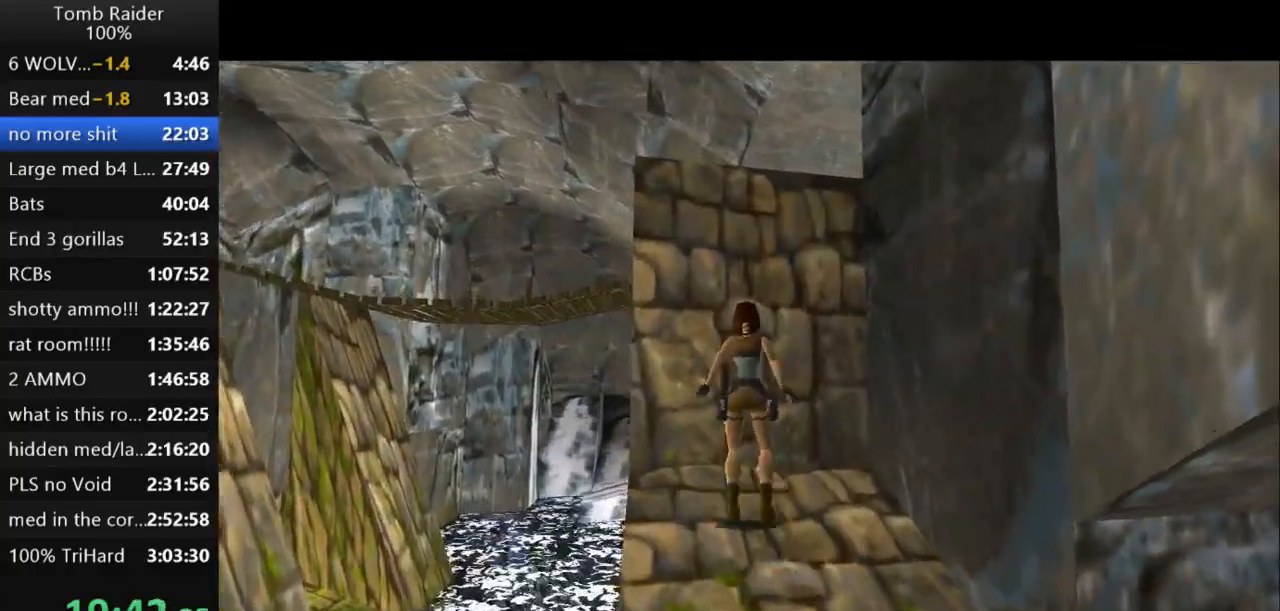
{"keys": ["right", "roll2", "up"], "events": [[33, "roll", "up"], [300, "right", "down"], [333, "jump", "up"], [333, "roll2", "down"]]}
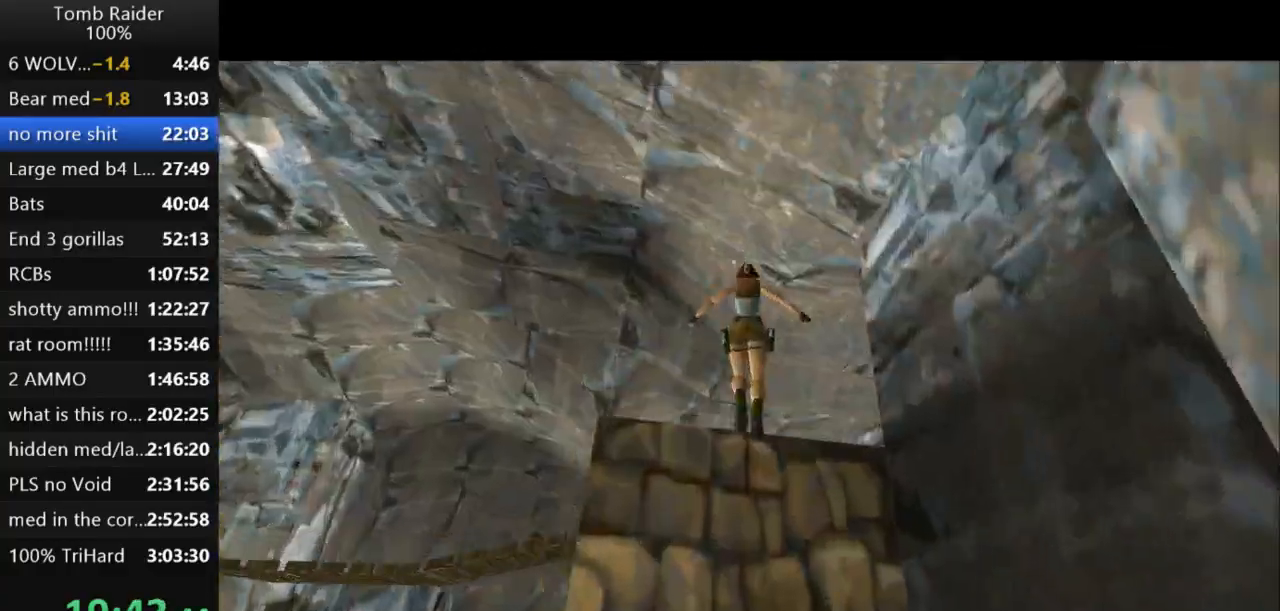
{"keys": ["right", "up"], "events": [[33, "roll2", "up"]]}
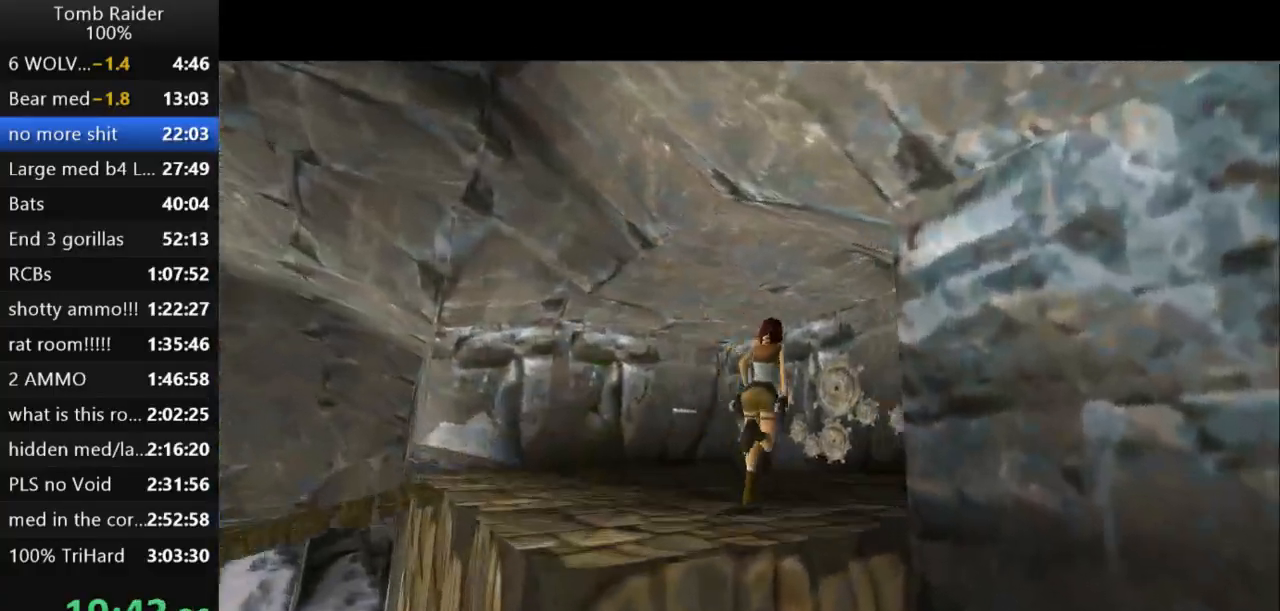
{"keys": ["jump", "up"], "events": [[200, "jump", "down"], [267, "right", "up"]]}
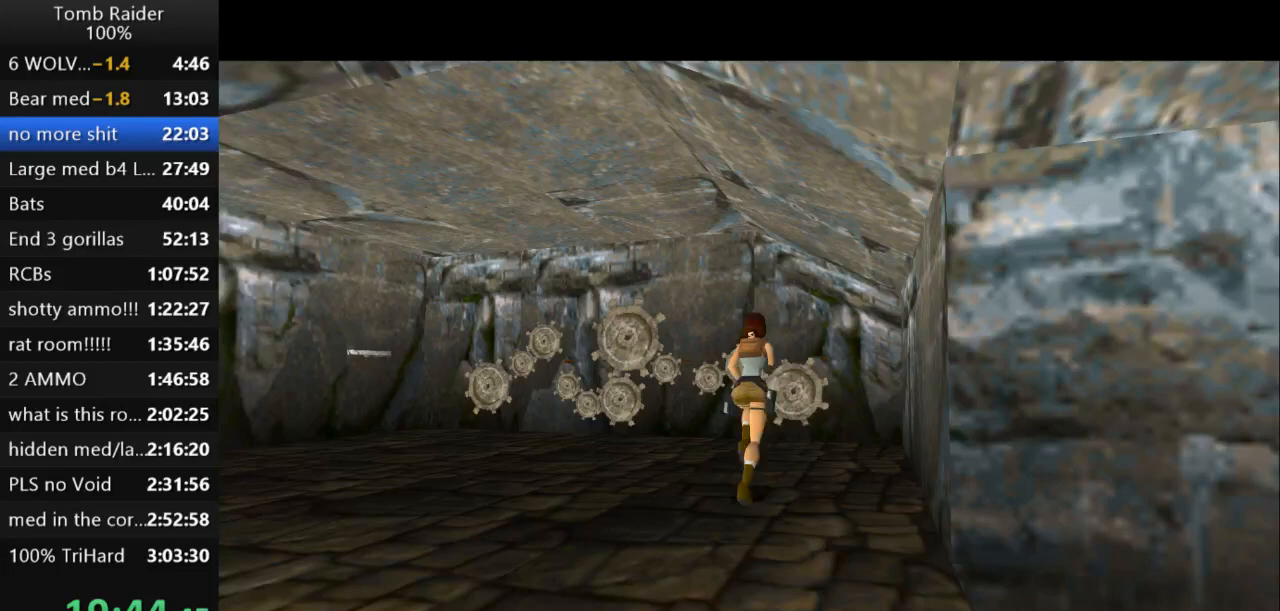
{"keys": ["up"], "events": [[67, "right", "down"], [200, "jump", "up"], [467, "right", "up"]]}
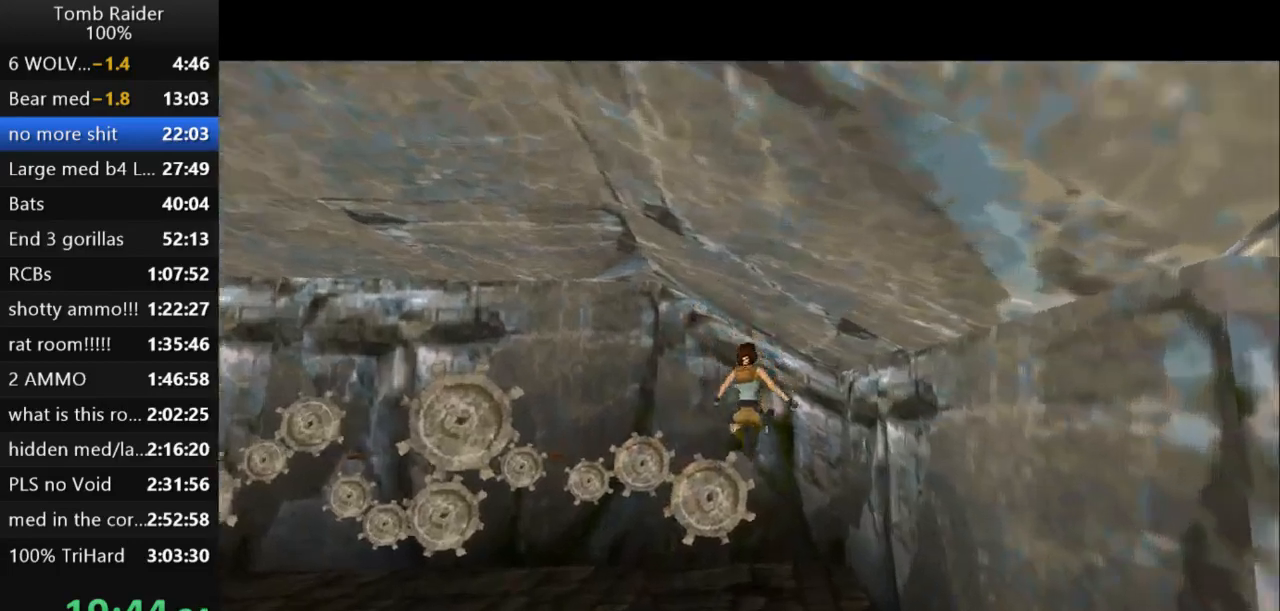
{"keys": ["action2"], "events": [[133, "action2", "down"], [167, "up", "up"]]}
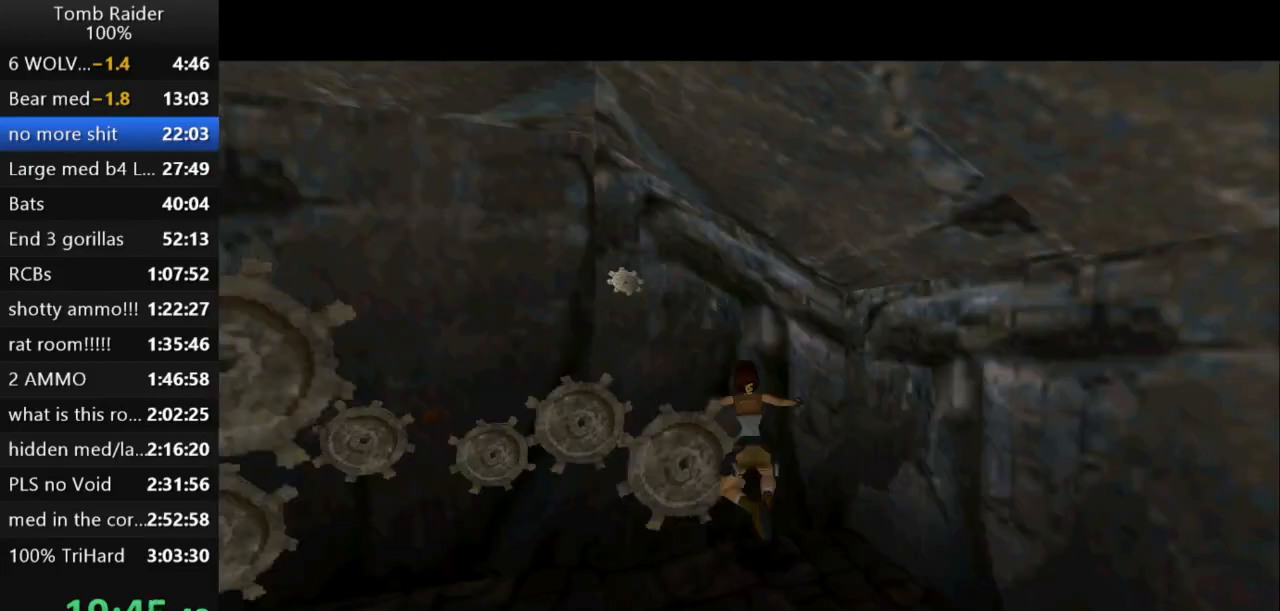
{"keys": ["action2"], "events": [[100, "action2", "up"], [367, "action2", "down"]]}
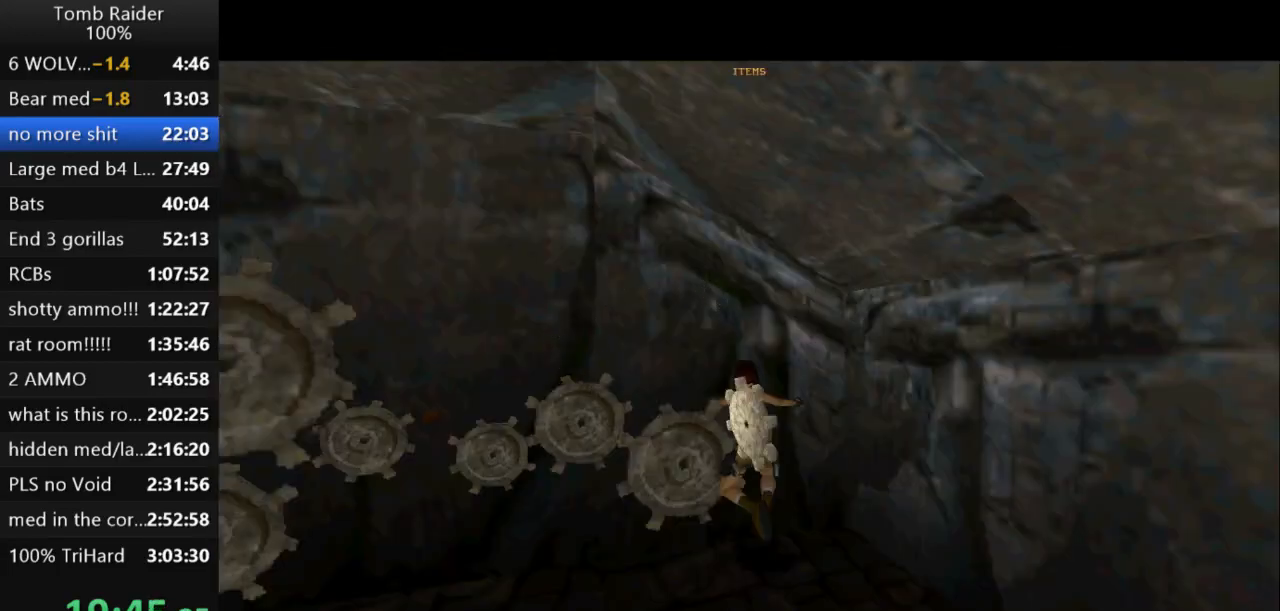
{"keys": ["action2"], "events": []}
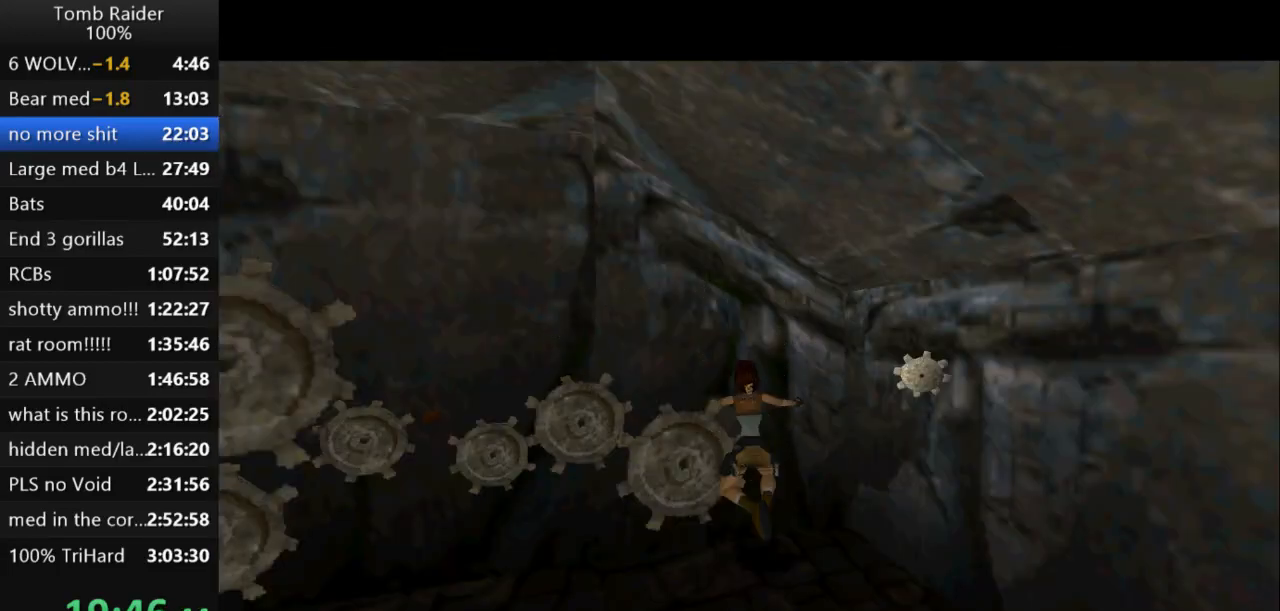
{"keys": [], "events": [[133, "action2", "up"]]}
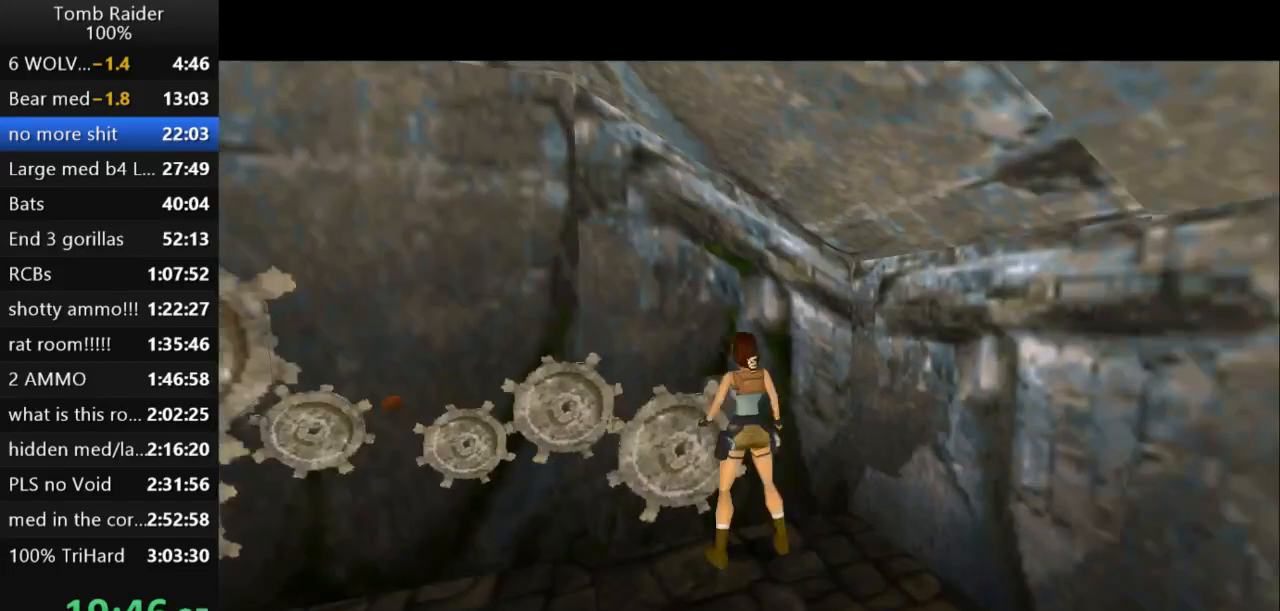
{"keys": [], "events": []}
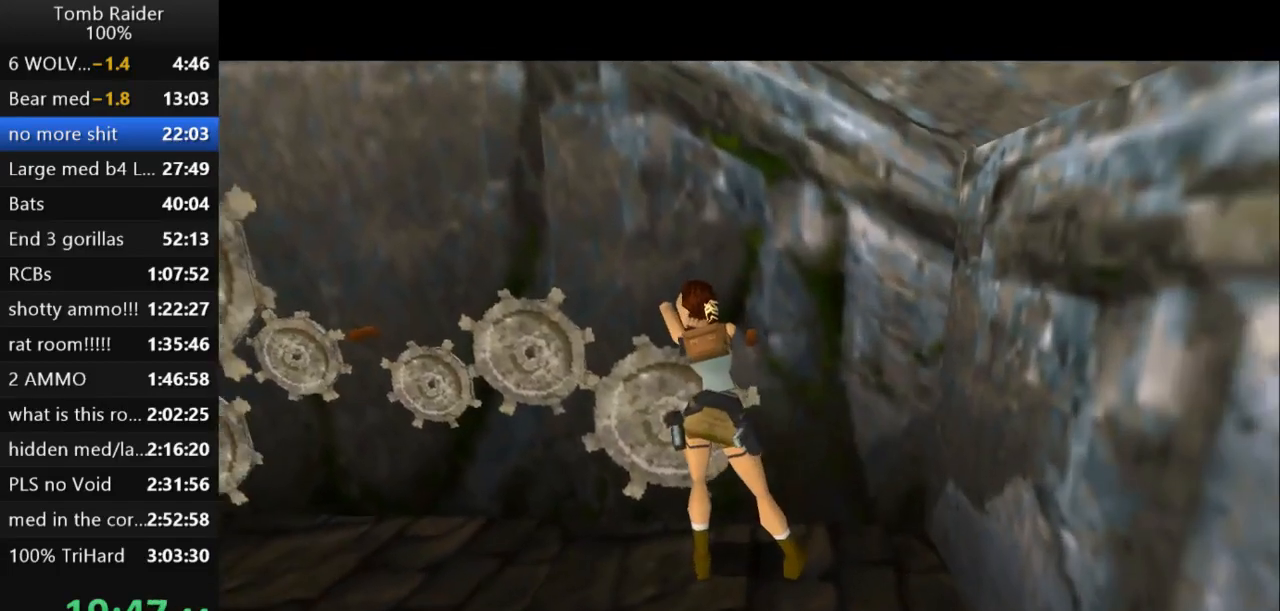
{"keys": [], "events": []}
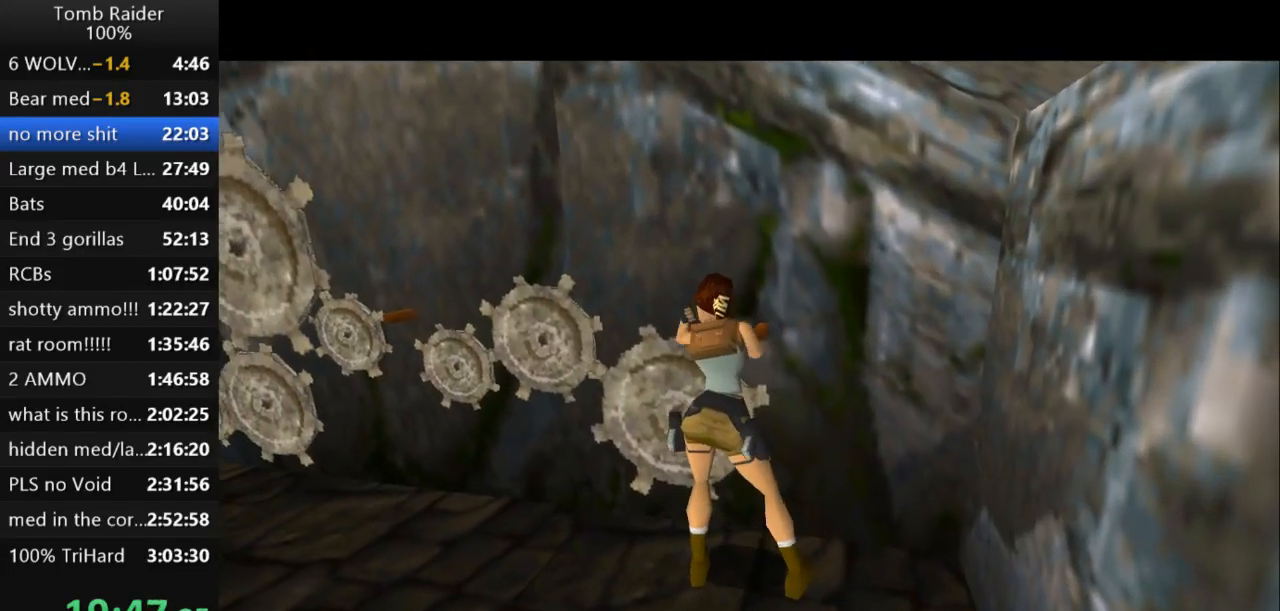
{"keys": [], "events": []}
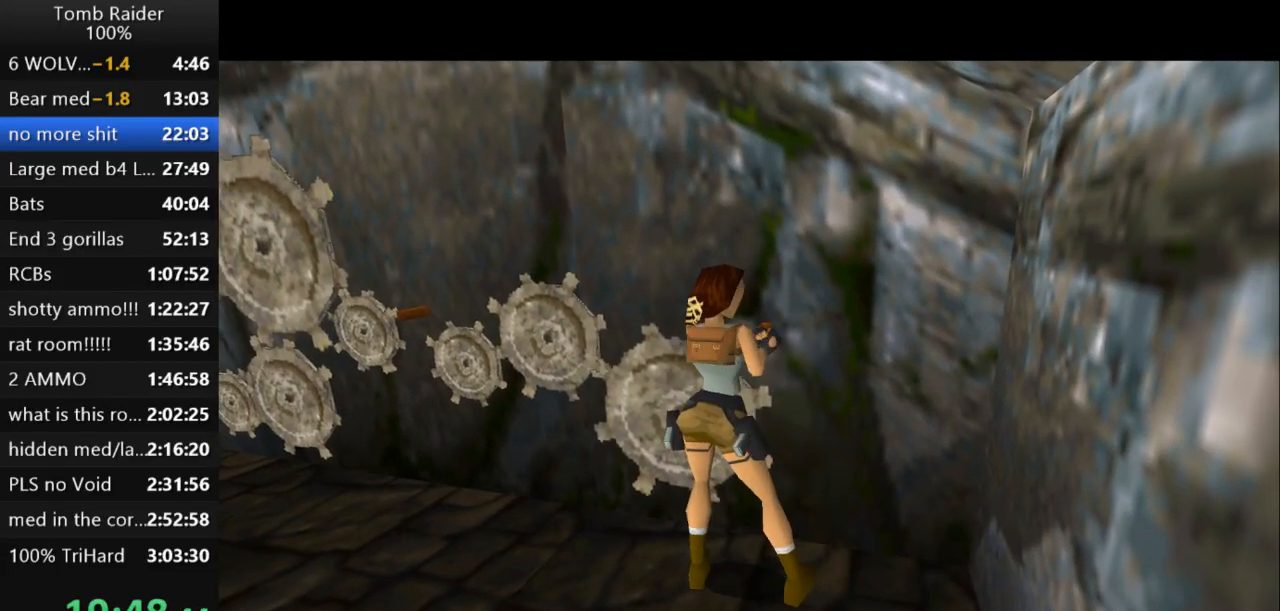
{"keys": [], "events": []}
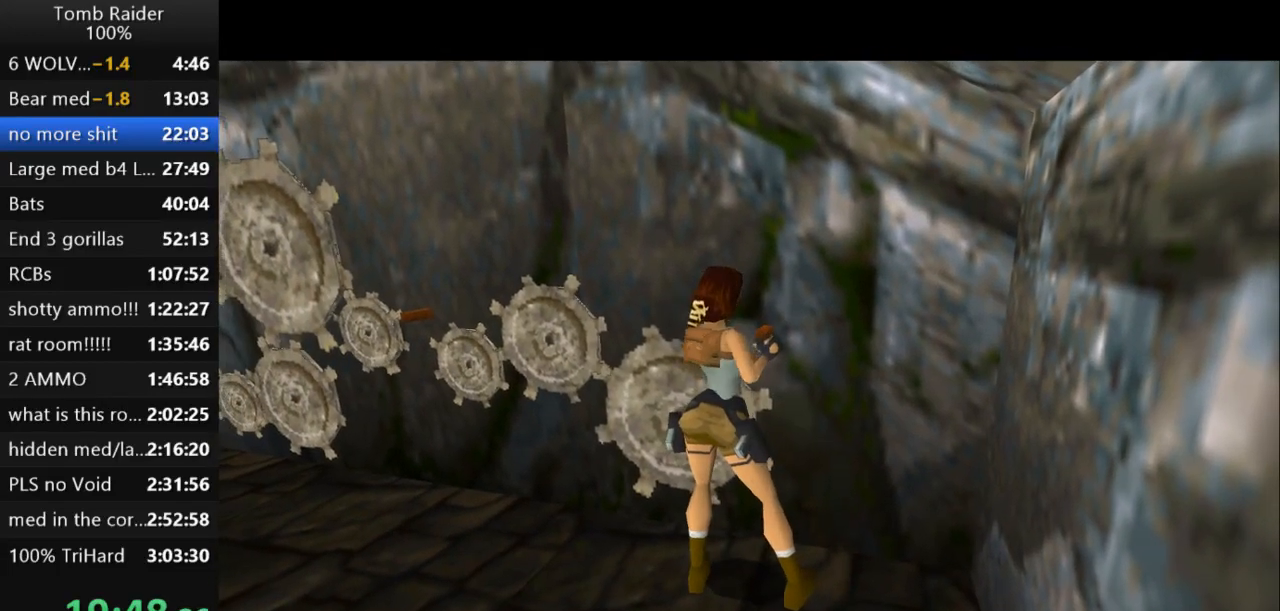
{"keys": [], "events": []}
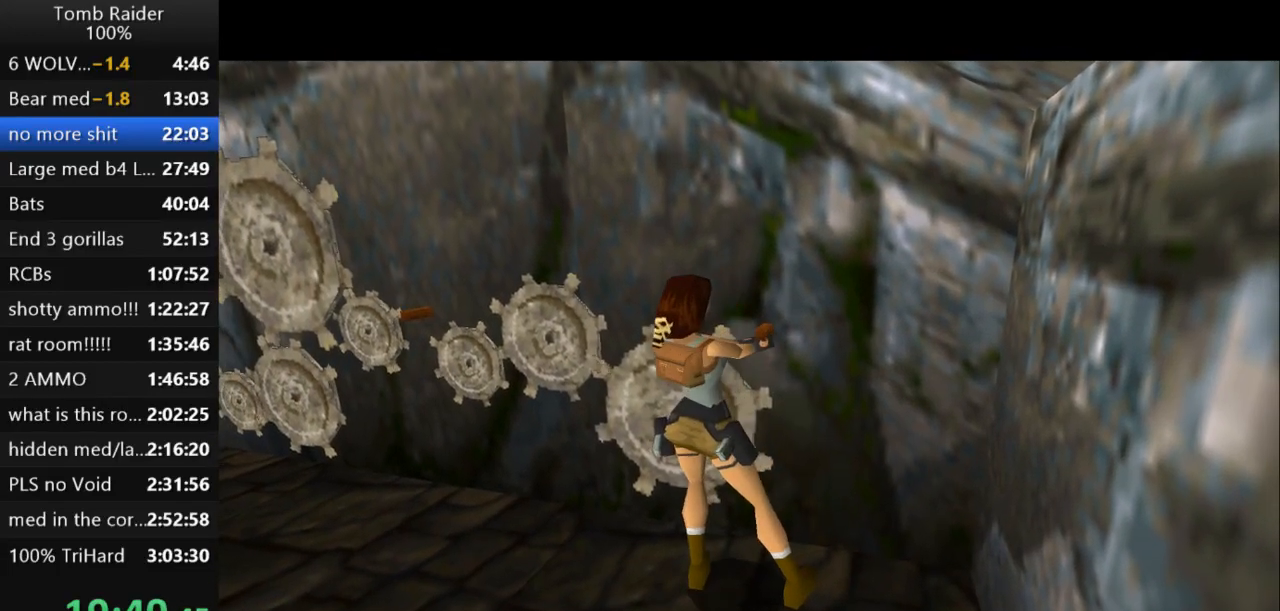
{"keys": [], "events": []}
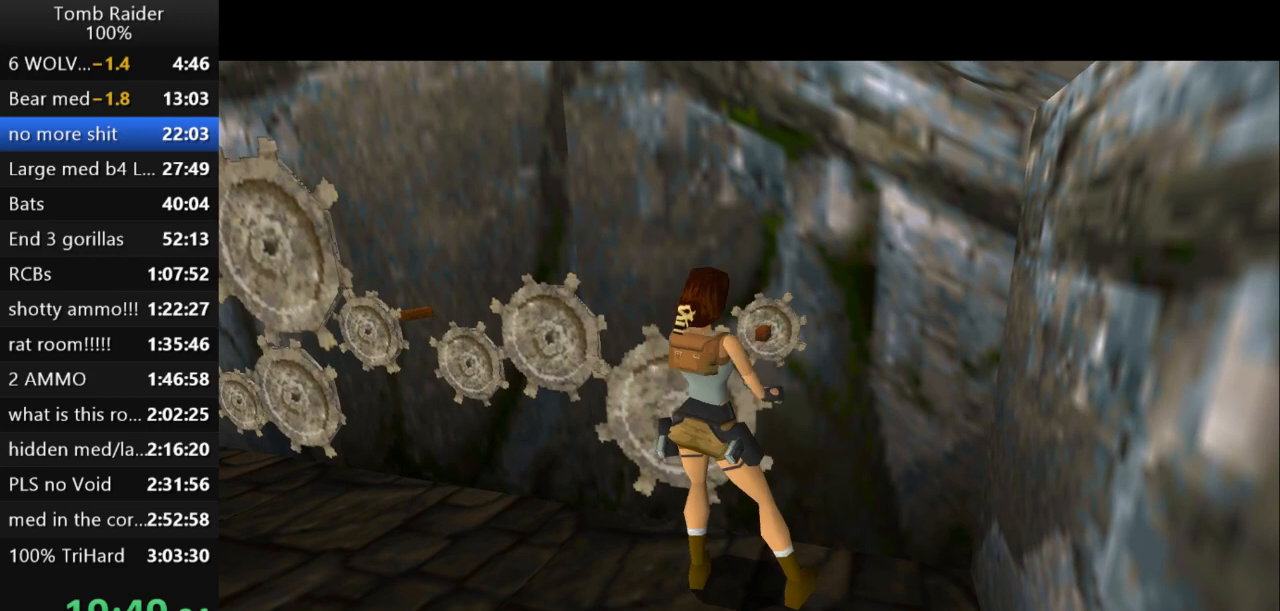
{"keys": [], "events": []}
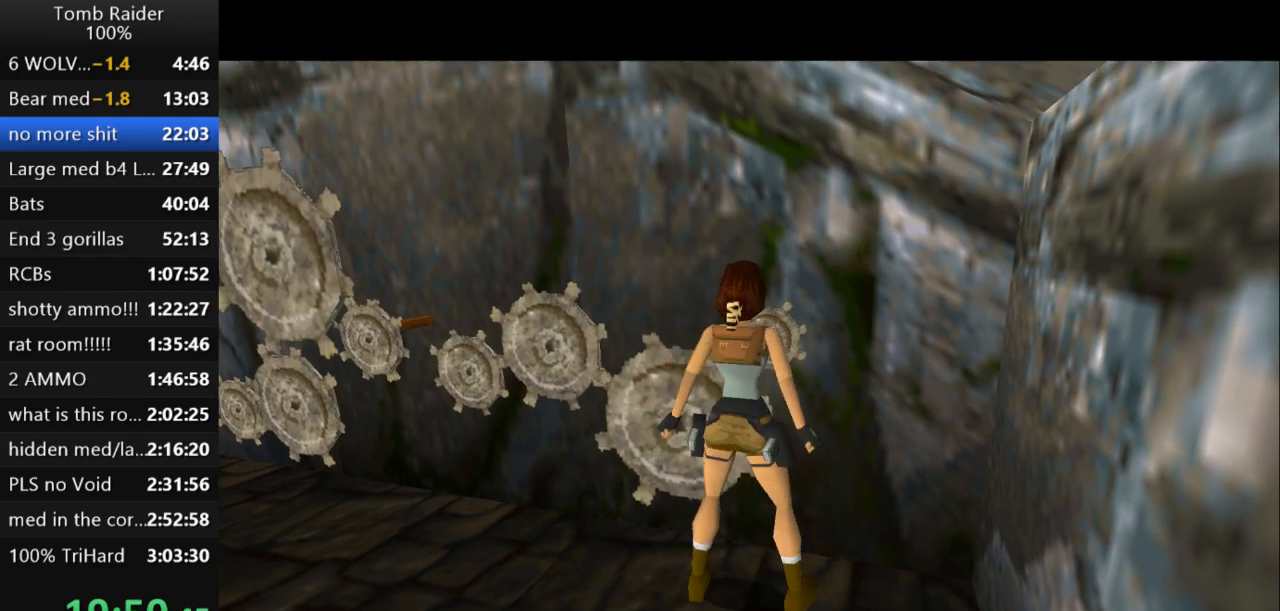
{"keys": ["left"], "events": [[33, "left", "down"]]}
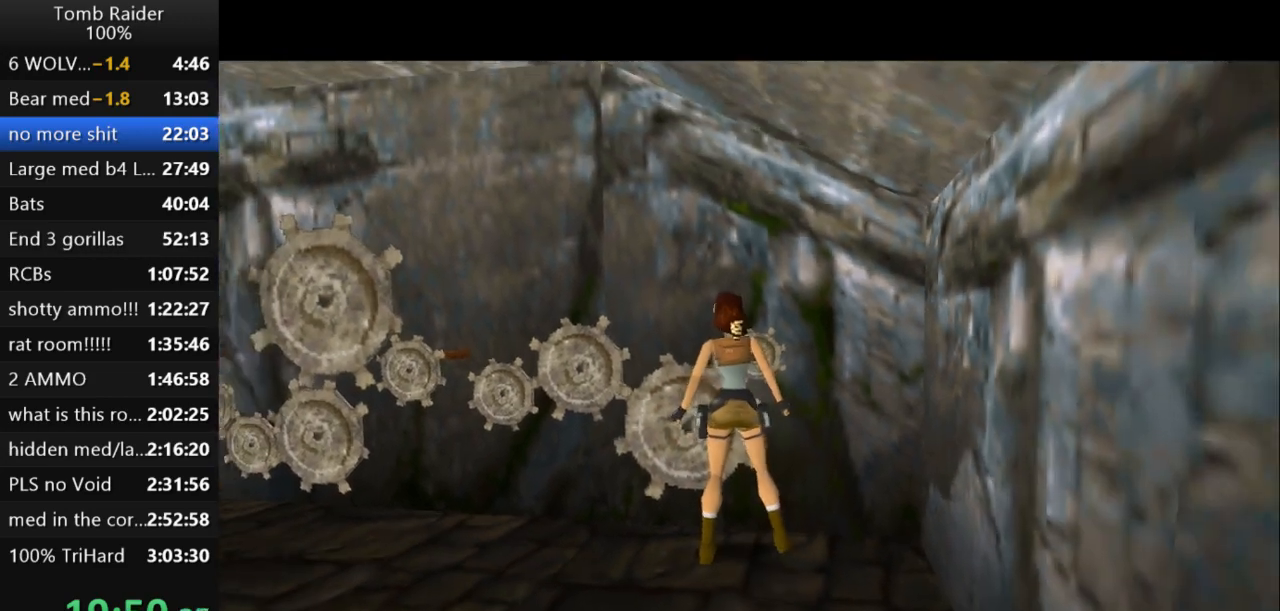
{"keys": ["up"], "events": [[400, "up", "down"], [500, "left", "up"]]}
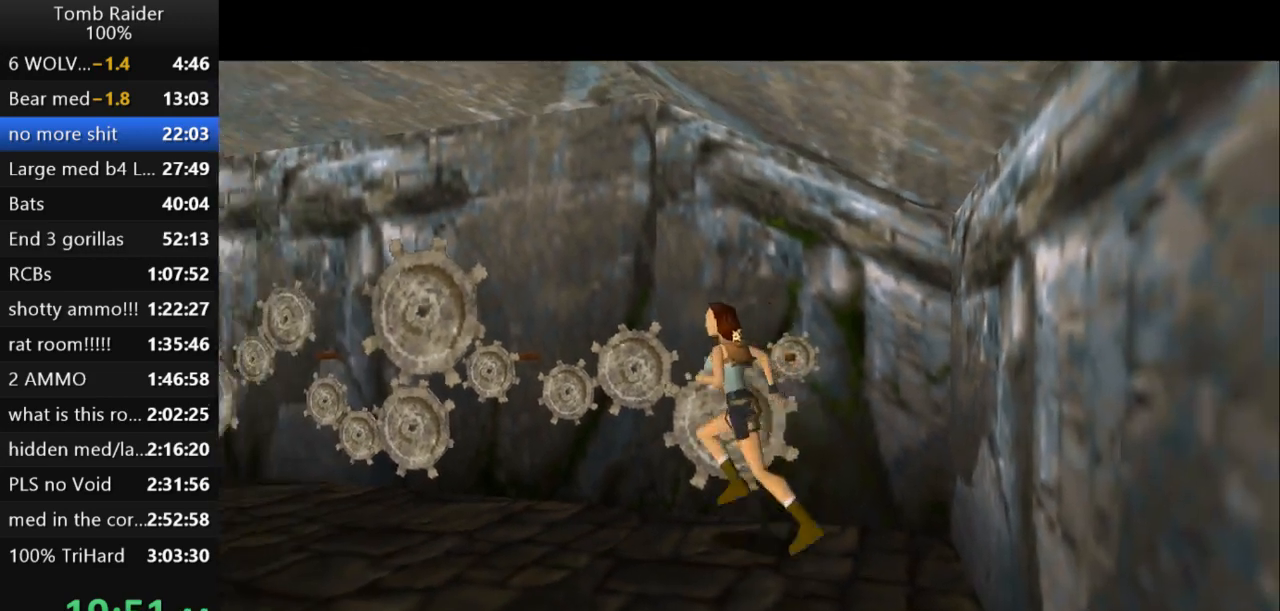
{"keys": ["right", "up"], "events": [[467, "right", "down"]]}
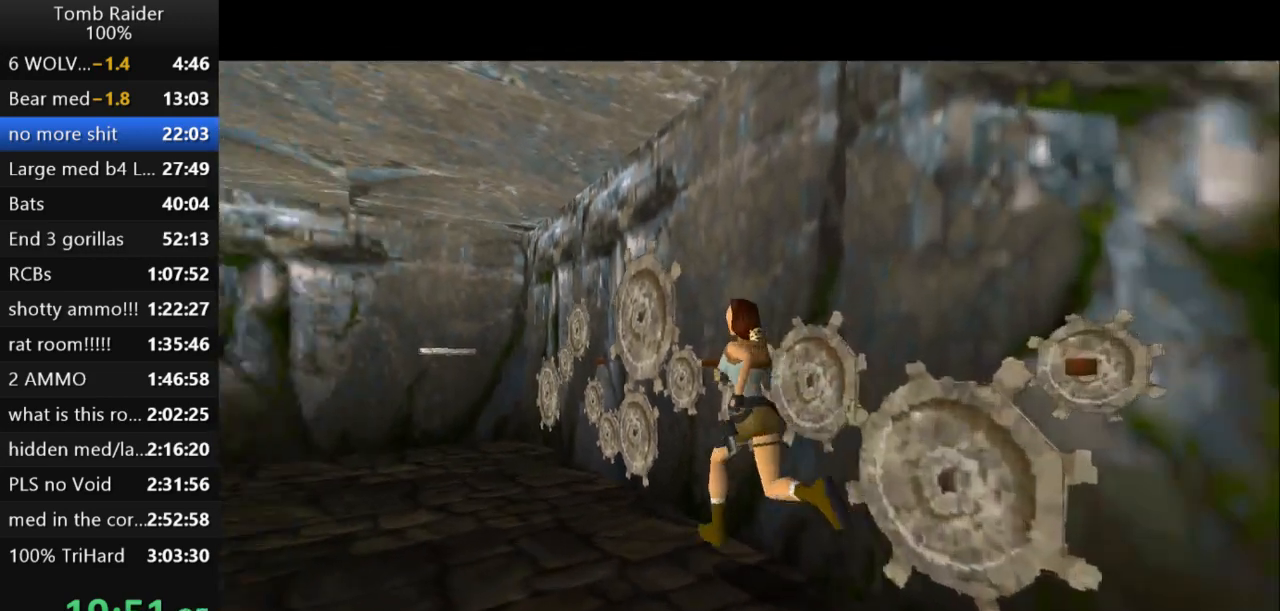
{"keys": ["right"], "events": [[67, "up", "up"]]}
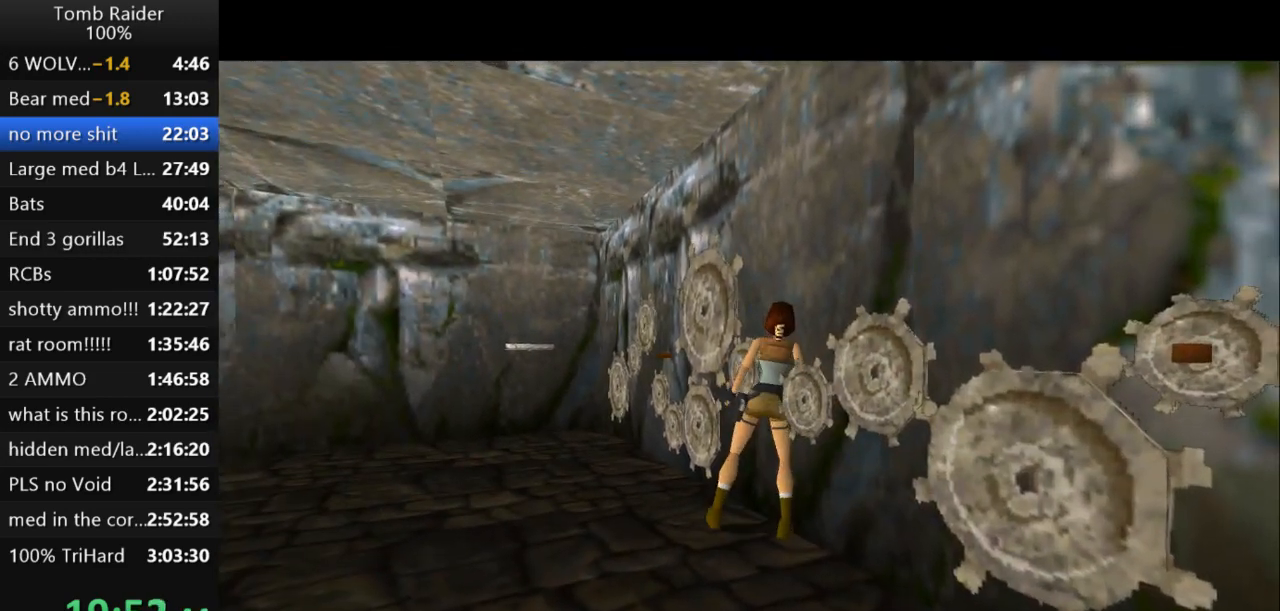
{"keys": [], "events": [[267, "action2", "down"], [300, "right", "up"], [433, "action2", "up"]]}
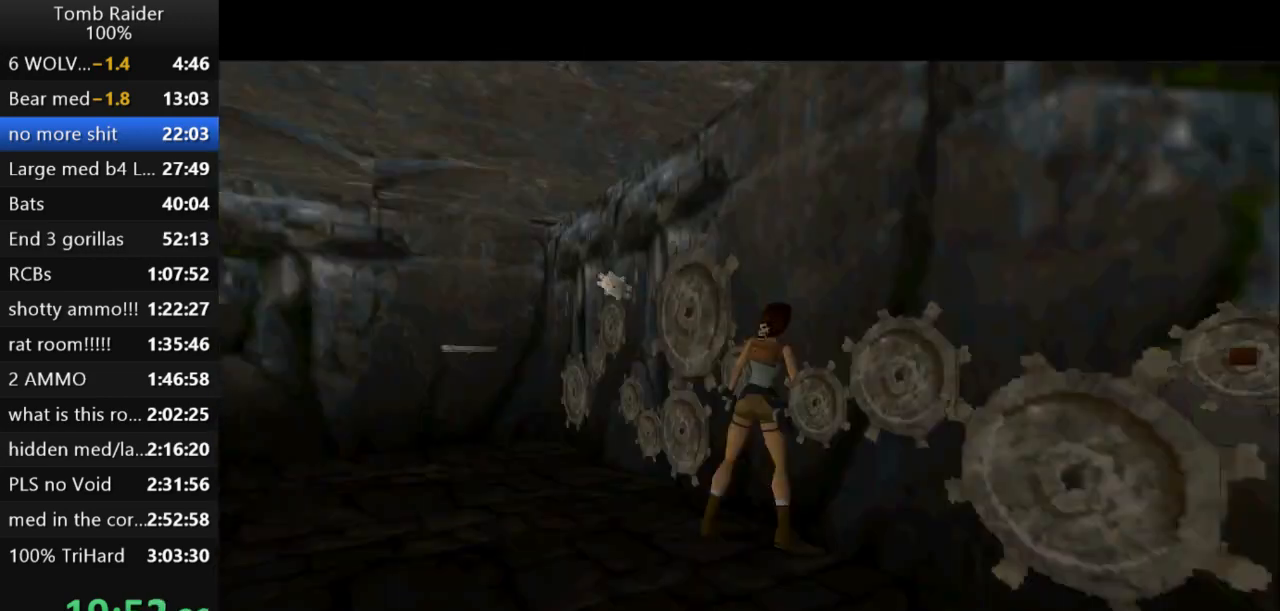
{"keys": ["action2"], "events": [[300, "action2", "down"]]}
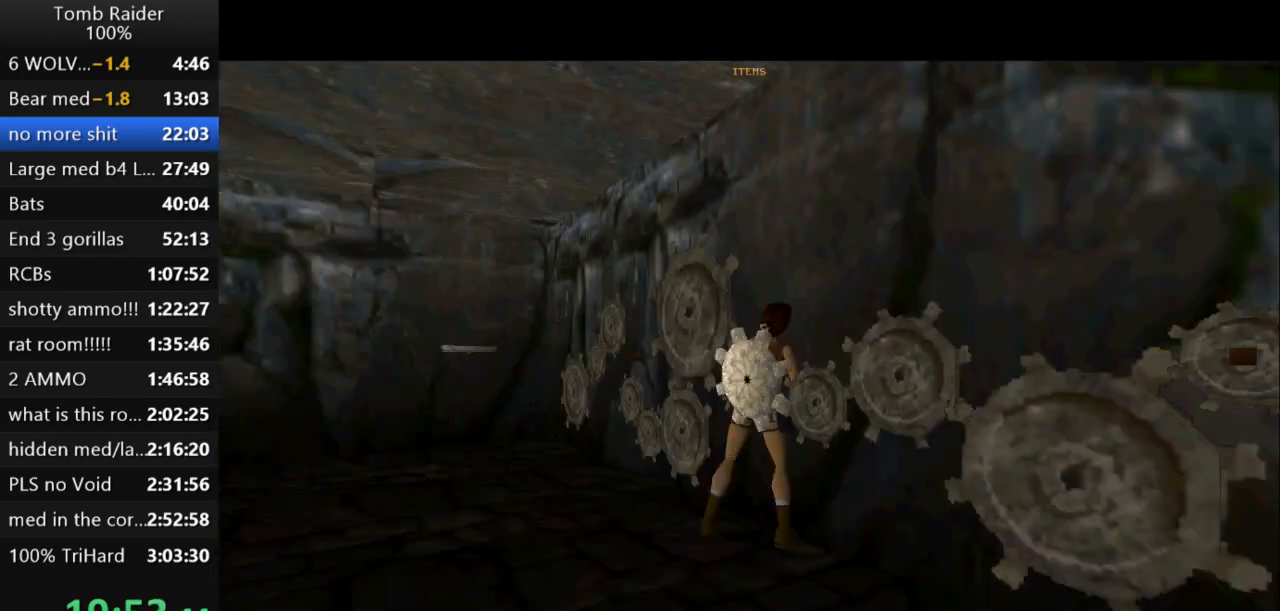
{"keys": [], "events": [[500, "action2", "up"]]}
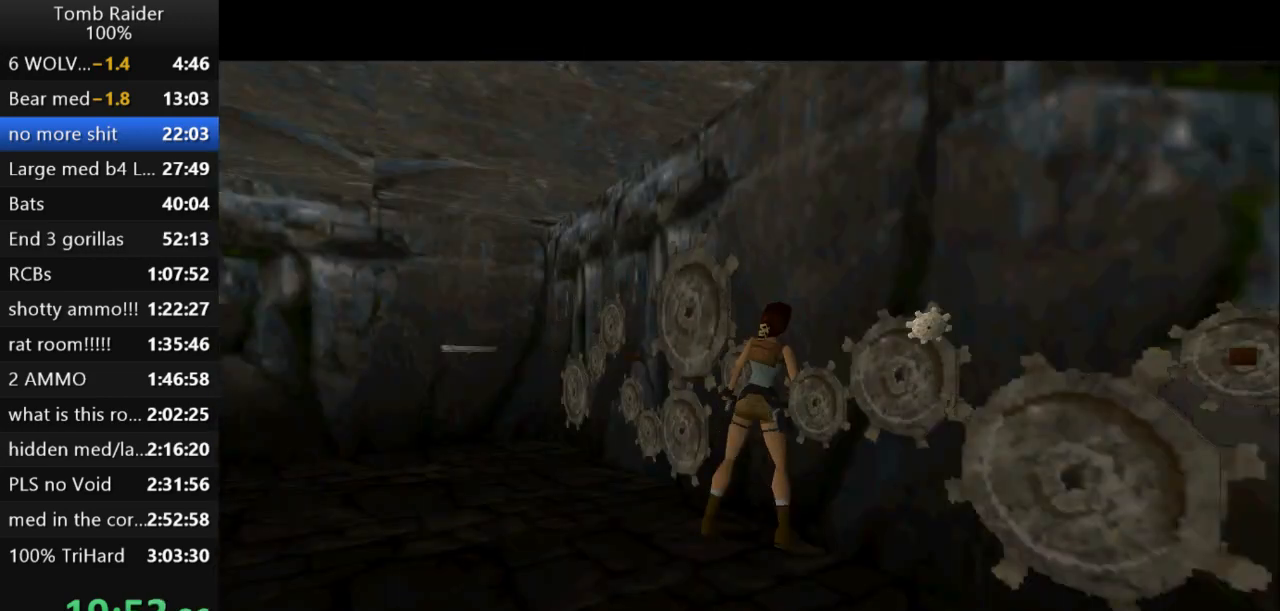
{"keys": [], "events": []}
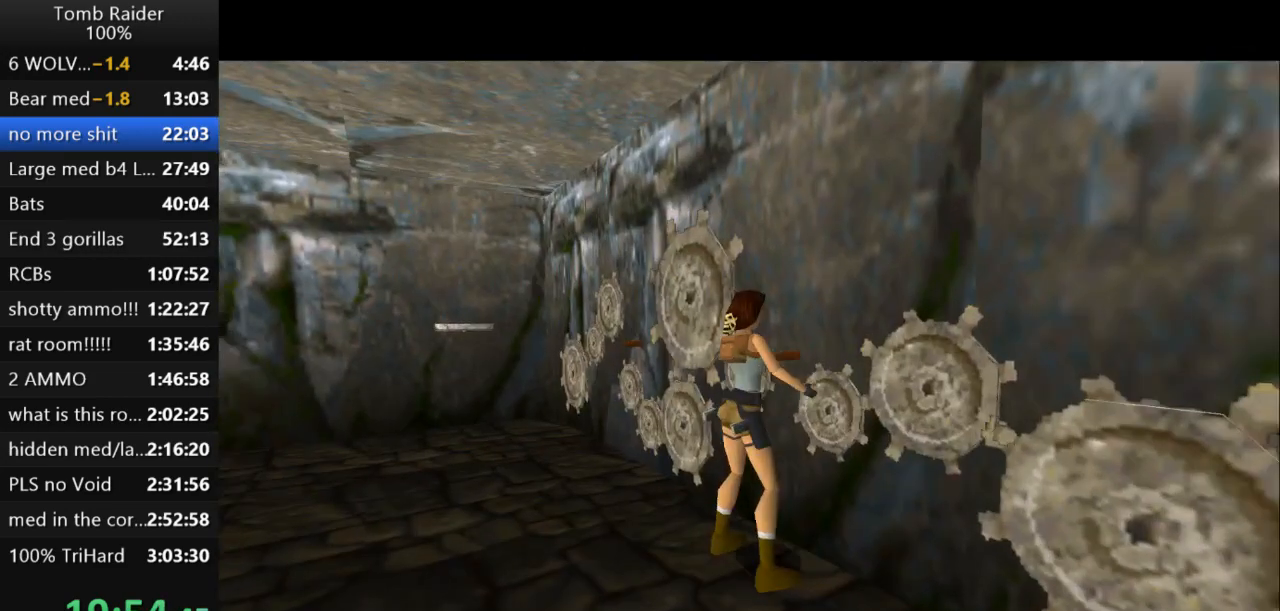
{"keys": [], "events": []}
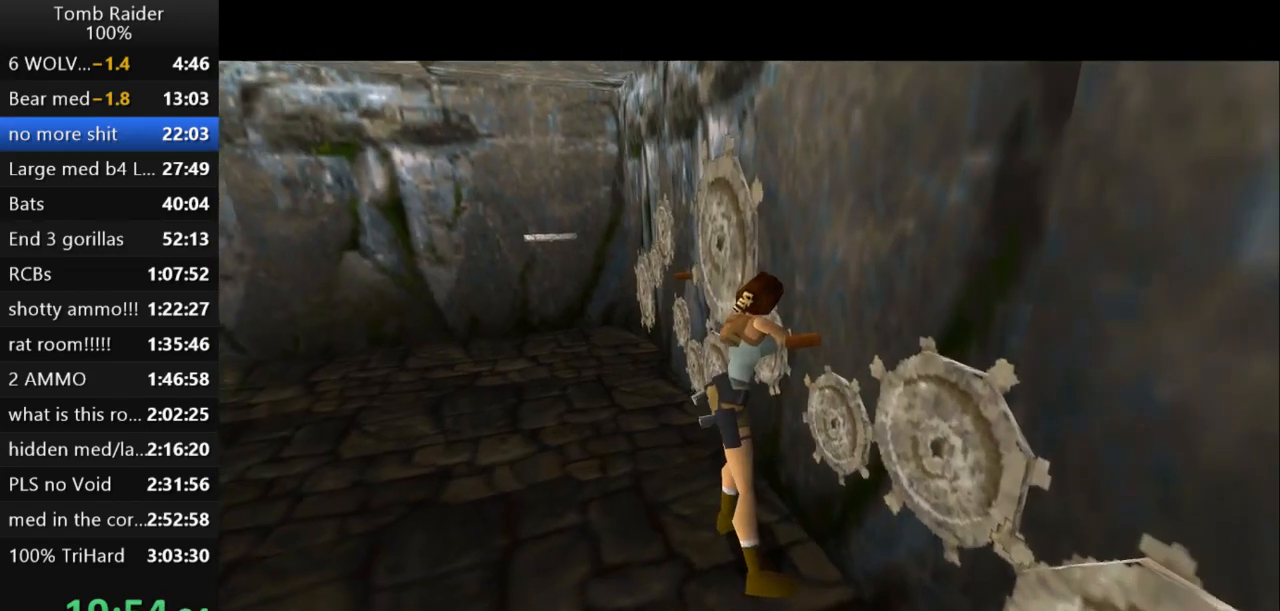
{"keys": [], "events": []}
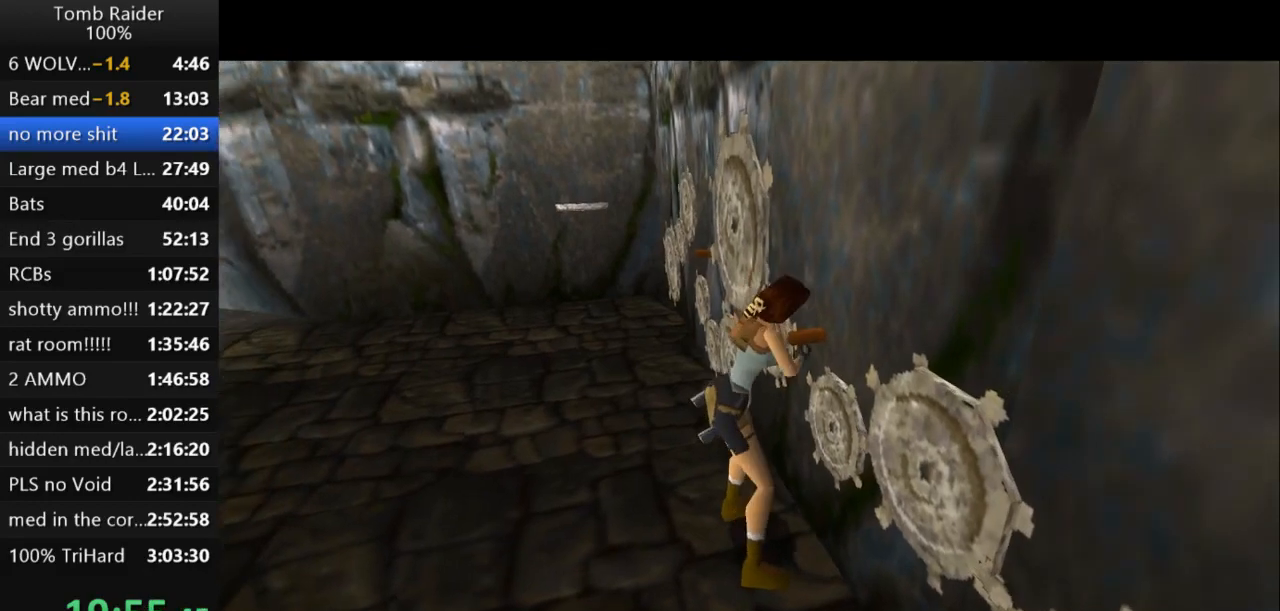
{"keys": [], "events": []}